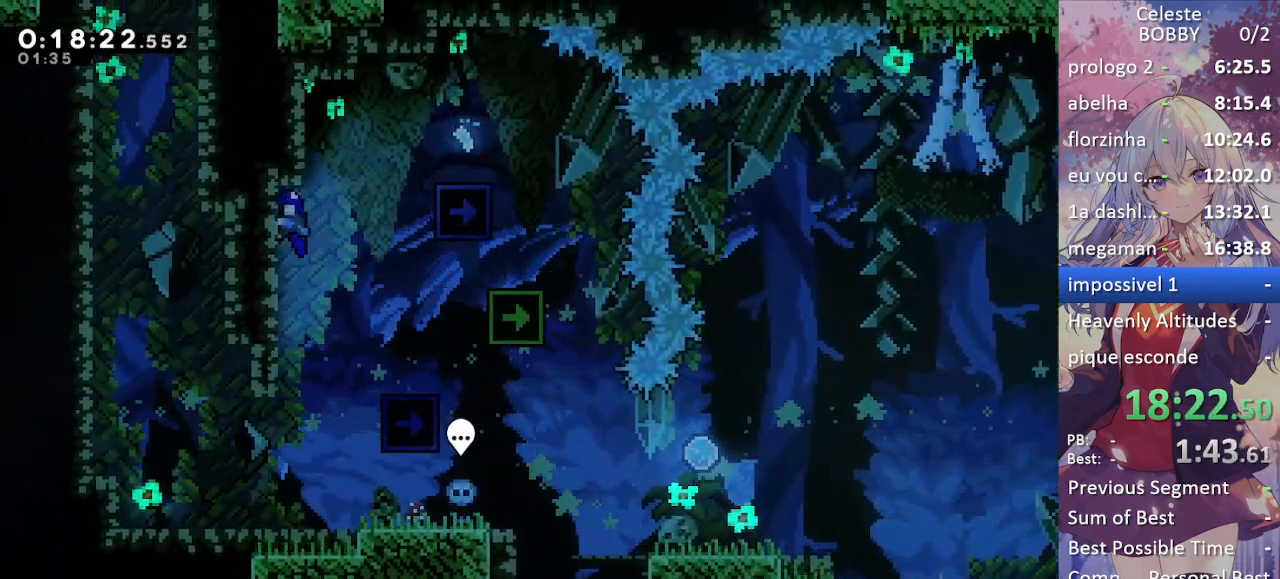
Gameplay with keyboard; each line is a JSON object with the keys held at the frame after it. "events" lists presses ("down") and releases ("up") of "blockless", "bubsdrop", "dash", "demo", "down", "grab", "jump", "jump2", "jump3", "jump4", "jump5", "left", "pause", "right", "rtm" and "up" between this image and that frame as [ms after this image, input, new state], when the widget could be followed in between. No other keys are recorded. Mouse input is not recorded. Key names are as the overlay labels them; some are game actions (e.g. jump) rather than physical keys.
{"keys": ["grab", "jump", "right"], "events": [[267, "jump", "down"]]}
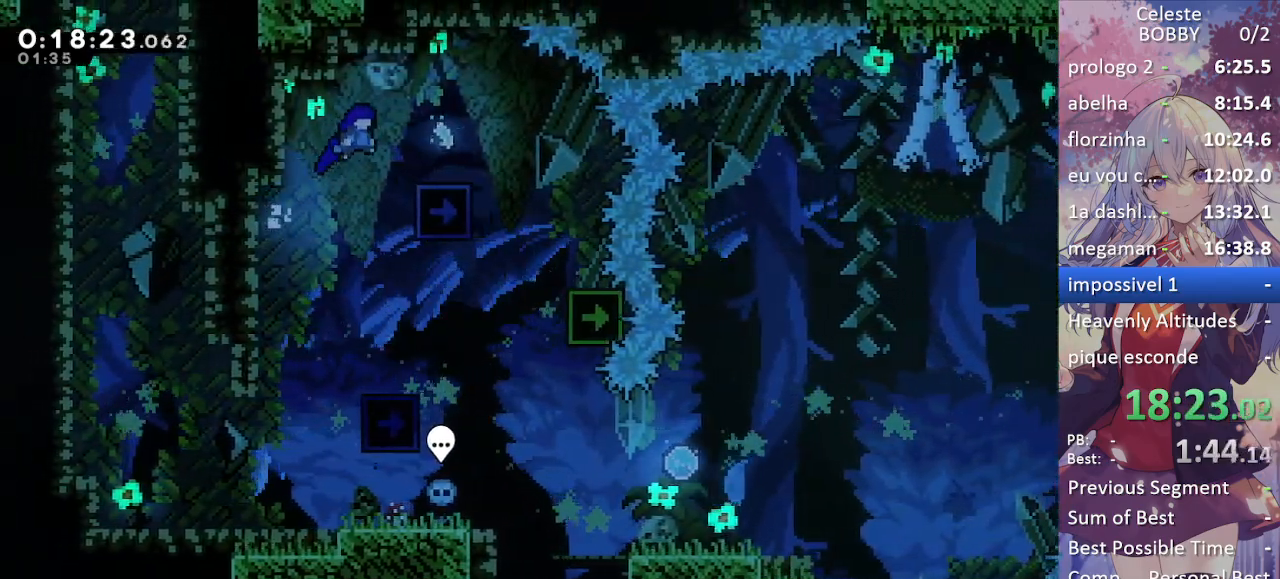
{"keys": ["jump"], "events": [[150, "grab", "up"], [183, "right", "up"], [233, "jump", "up"], [283, "jump", "down"]]}
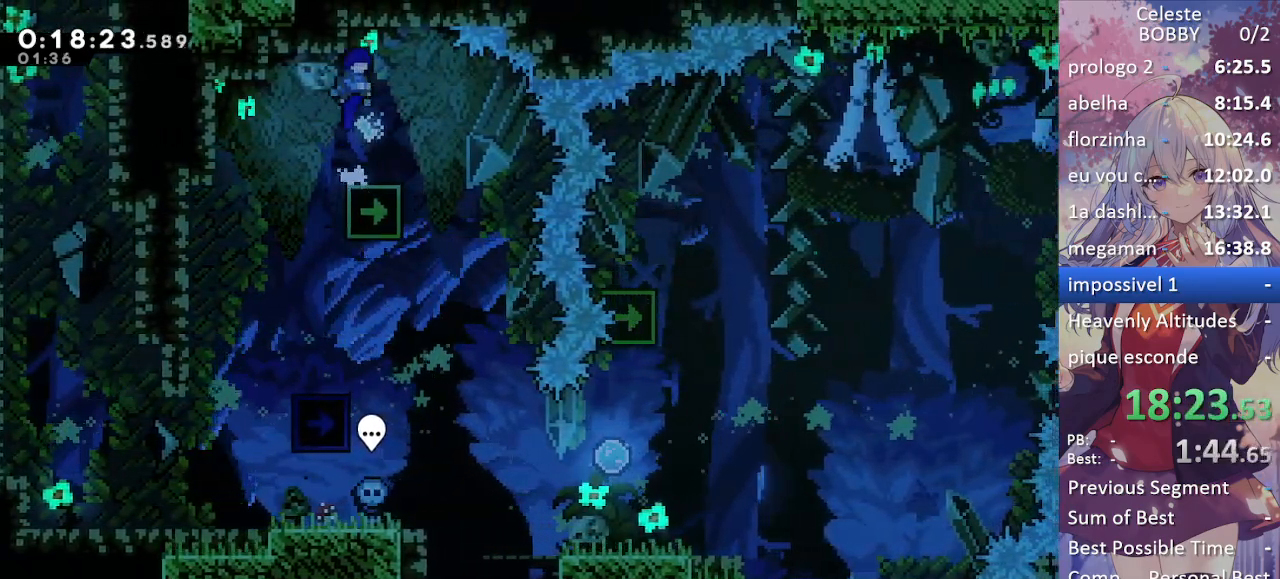
{"keys": ["jump"], "events": []}
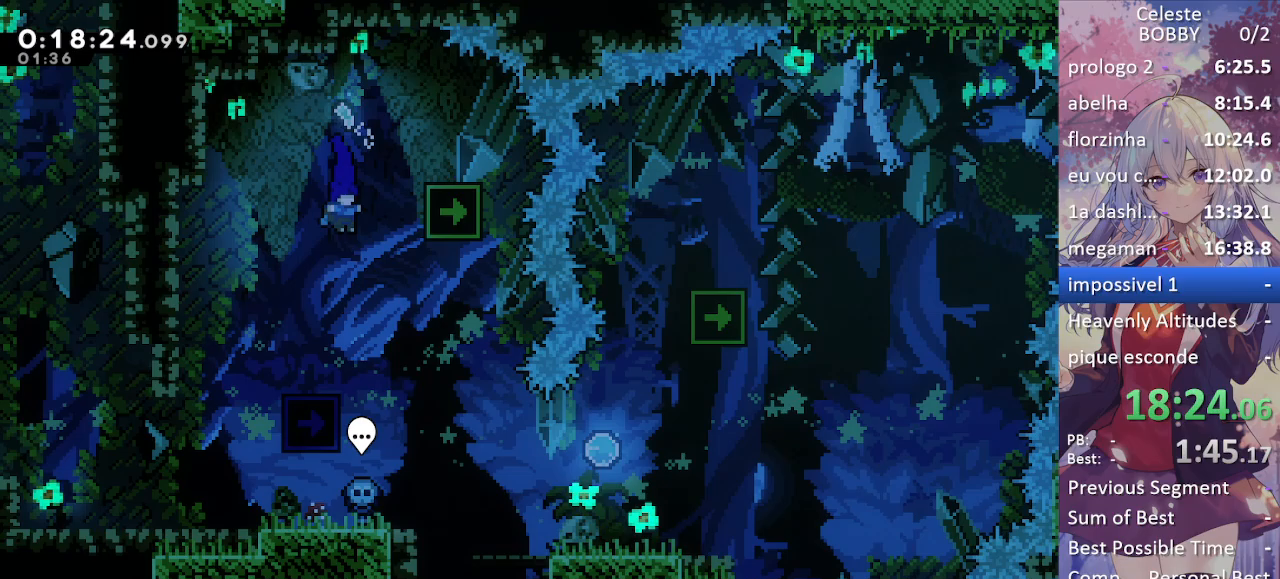
{"keys": ["jump"], "events": [[217, "jump", "up"], [317, "jump", "down"]]}
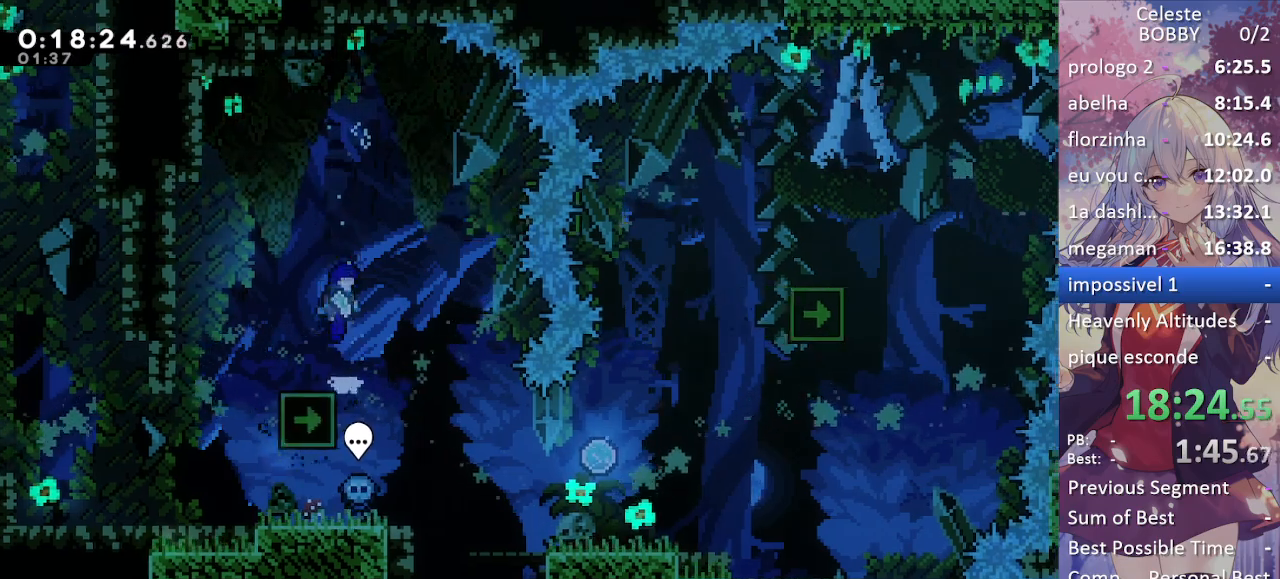
{"keys": ["right"], "events": [[150, "right", "down"], [283, "jump", "up"]]}
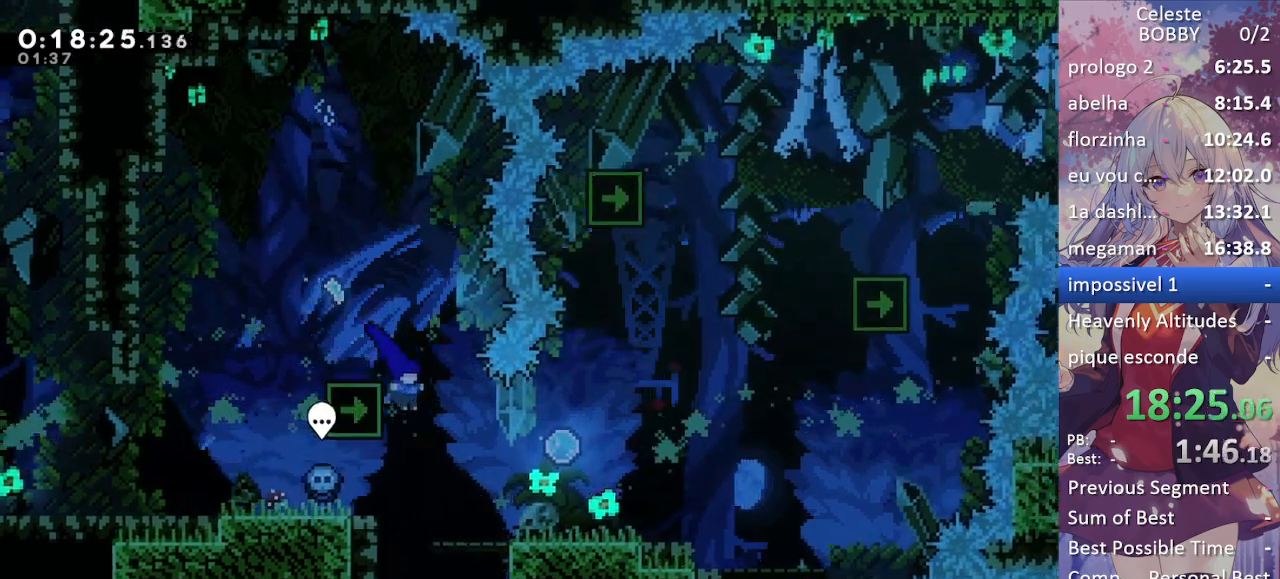
{"keys": [], "events": [[483, "right", "up"]]}
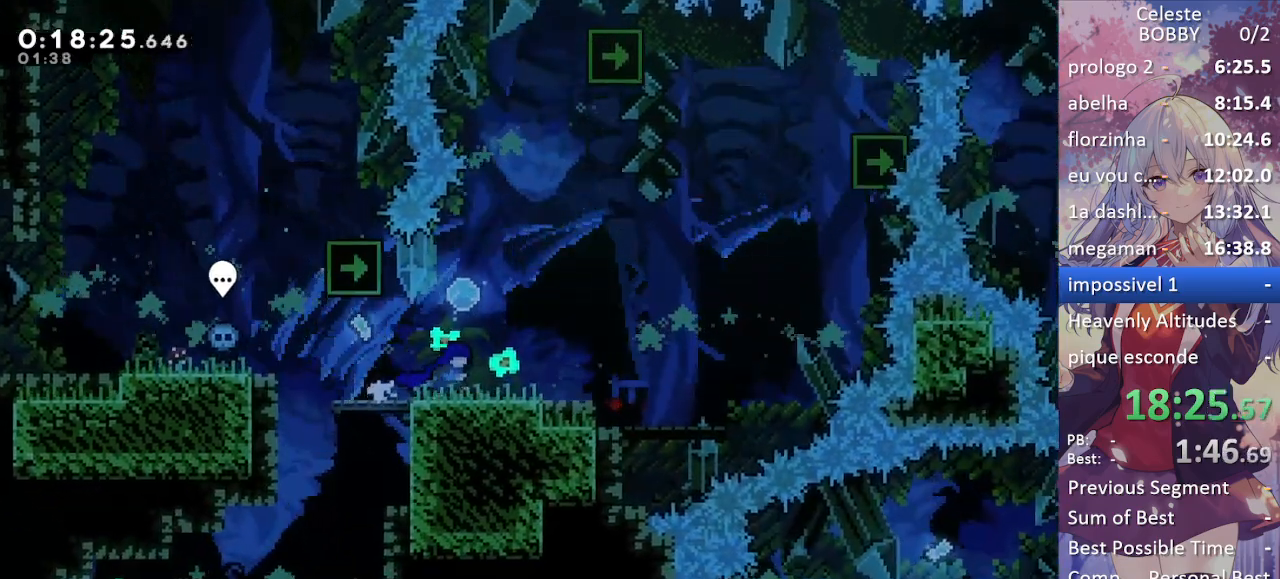
{"keys": ["up"], "events": [[267, "up", "down"], [317, "demo", "down"], [450, "demo", "up"]]}
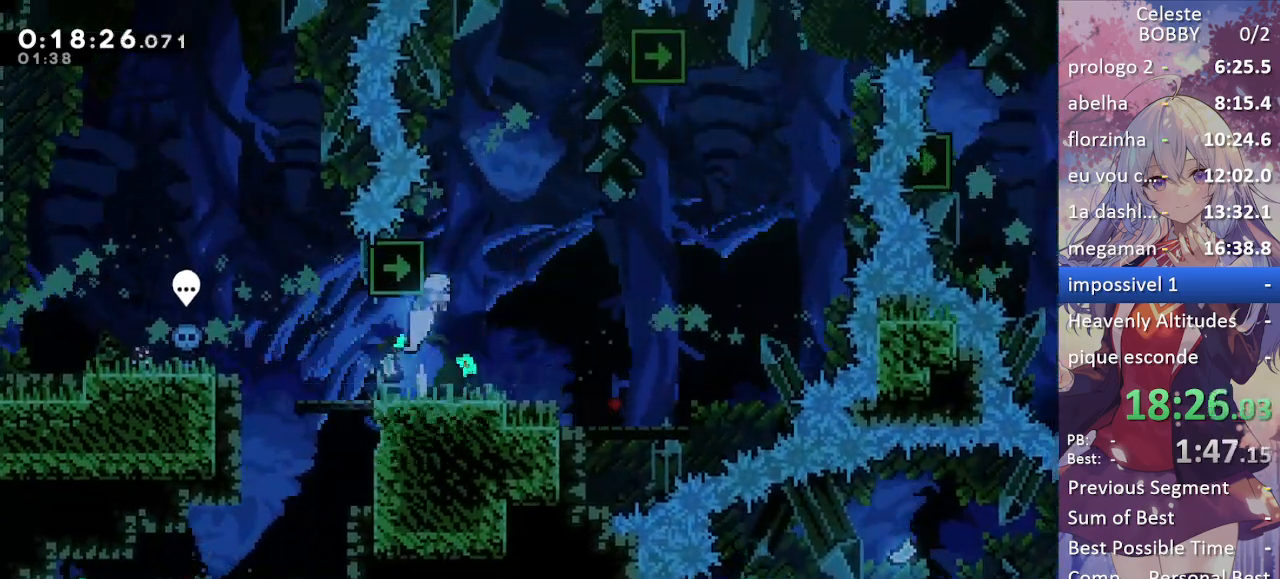
{"keys": ["grab", "right", "up"], "events": [[50, "jump", "down"], [50, "right", "down"], [150, "grab", "down"], [483, "jump", "up"]]}
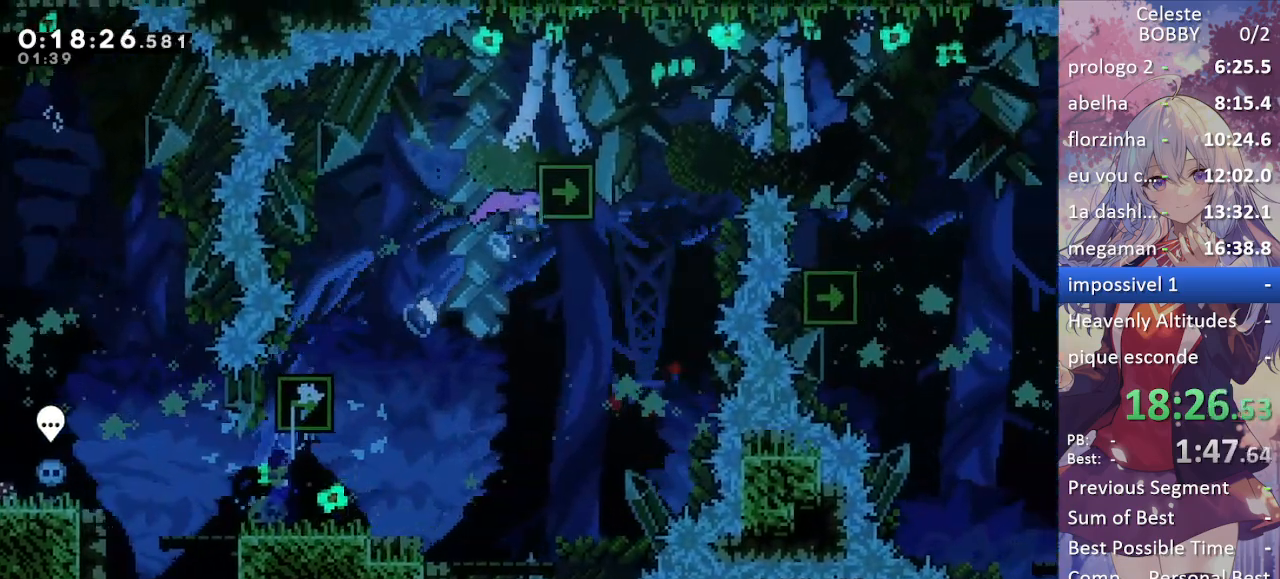
{"keys": ["grab", "right"], "events": [[17, "jump", "down"], [300, "jump", "up"], [300, "up", "up"]]}
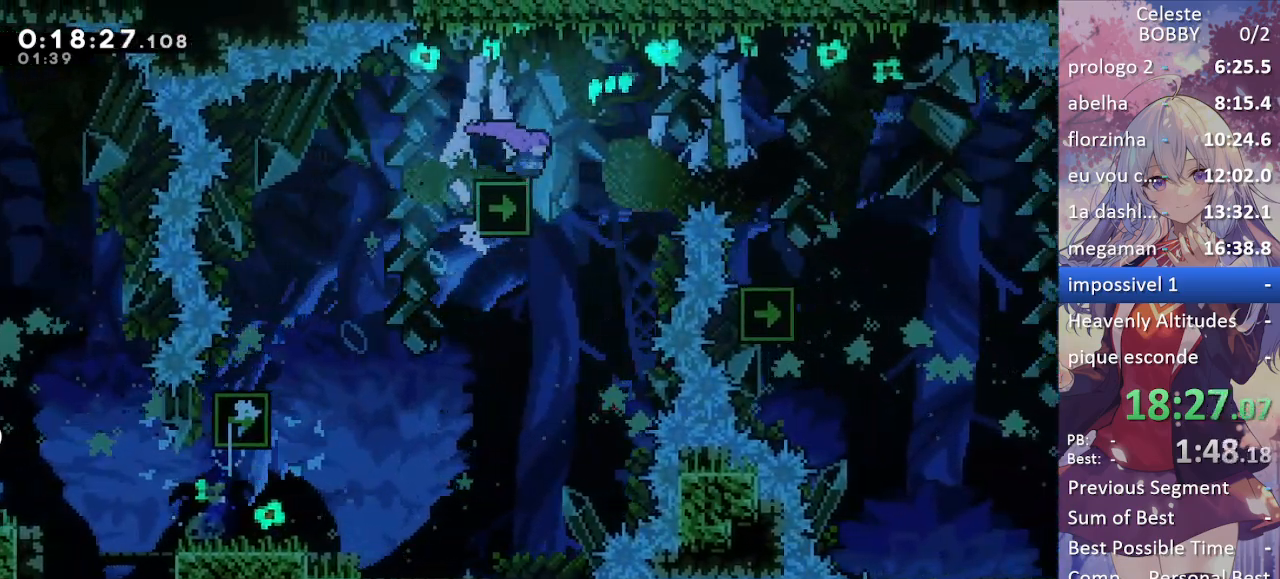
{"keys": ["grab", "jump", "right"], "events": [[83, "jump", "down"]]}
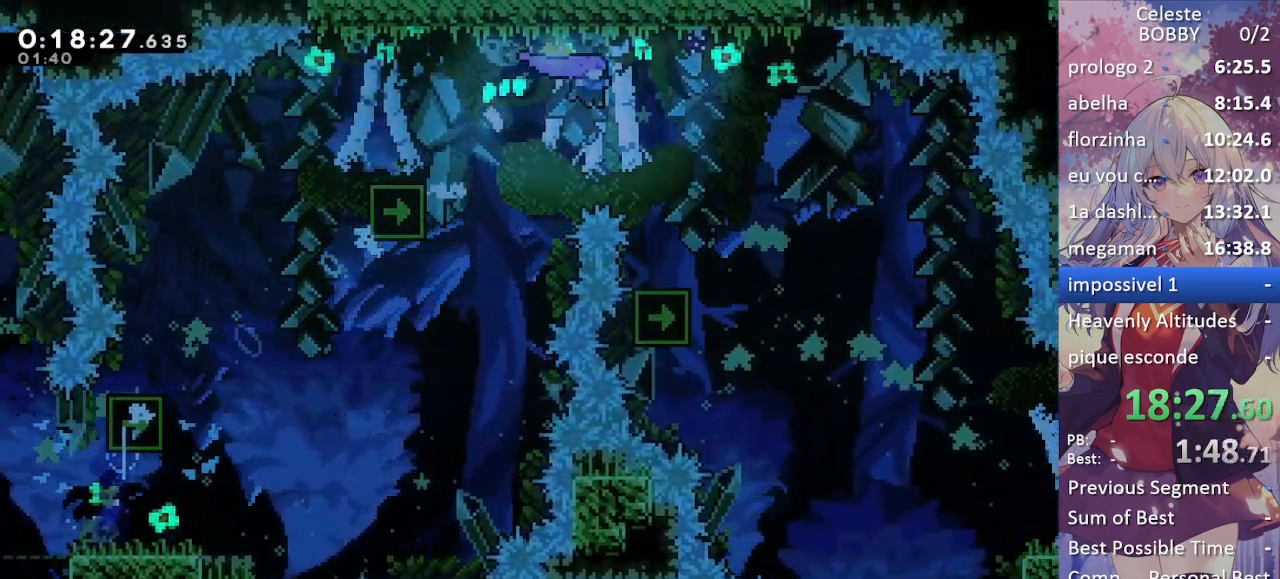
{"keys": ["grab", "jump", "right"], "events": [[183, "jump", "up"], [283, "right", "up"], [433, "right", "down"], [467, "jump", "down"]]}
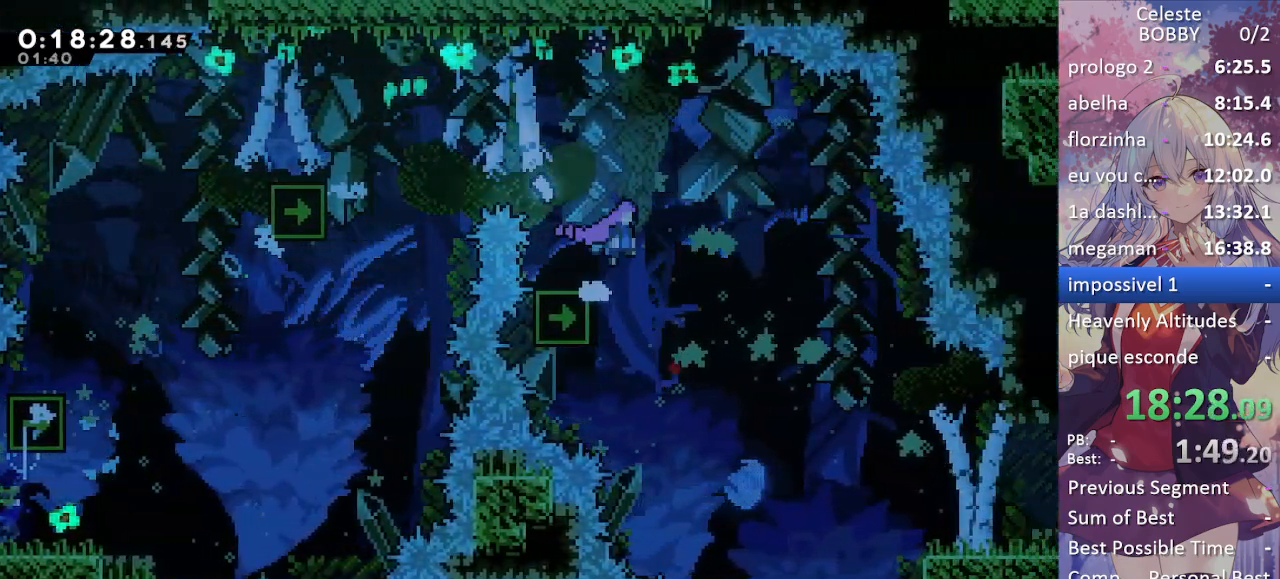
{"keys": ["down", "grab", "right"], "events": [[117, "jump", "up"], [200, "down", "down"]]}
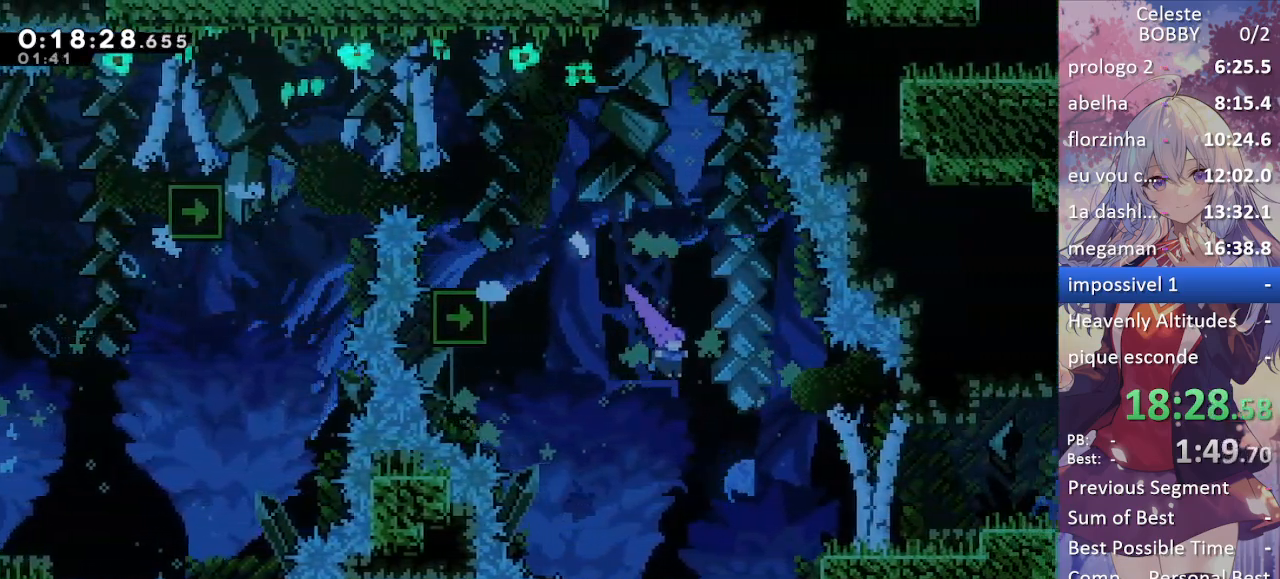
{"keys": ["grab", "right"], "events": [[267, "down", "up"], [367, "jump", "down"], [417, "jump2", "down"], [450, "jump", "up"], [450, "jump2", "up"]]}
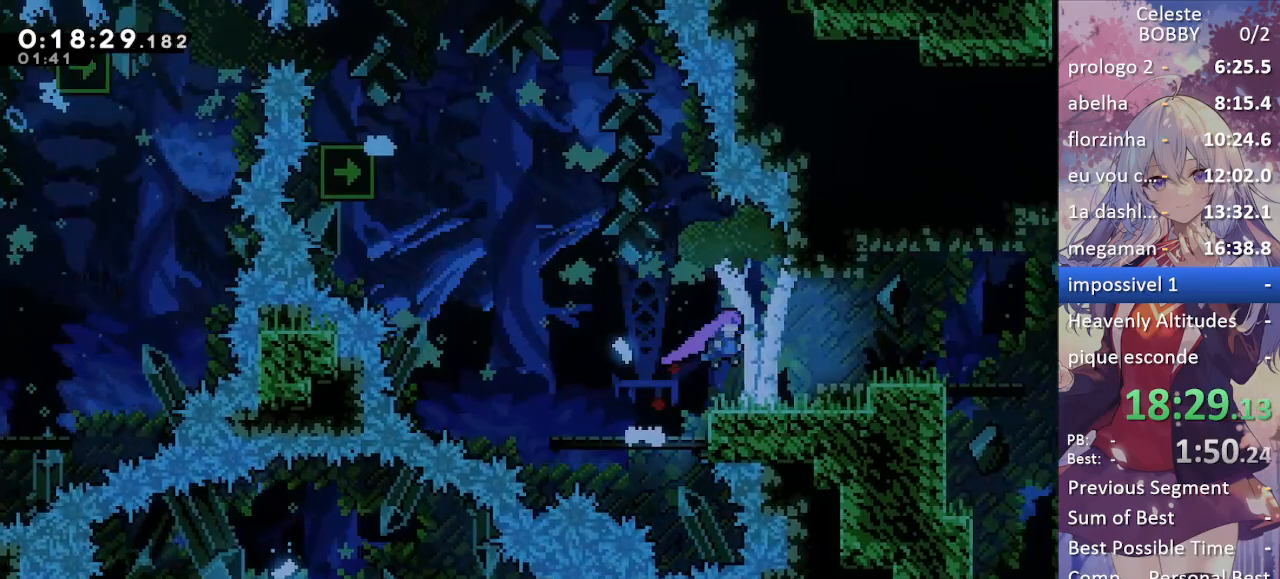
{"keys": ["grab", "right"], "events": [[233, "jump", "down"], [283, "jump2", "down"], [333, "jump", "up"], [367, "jump2", "up"]]}
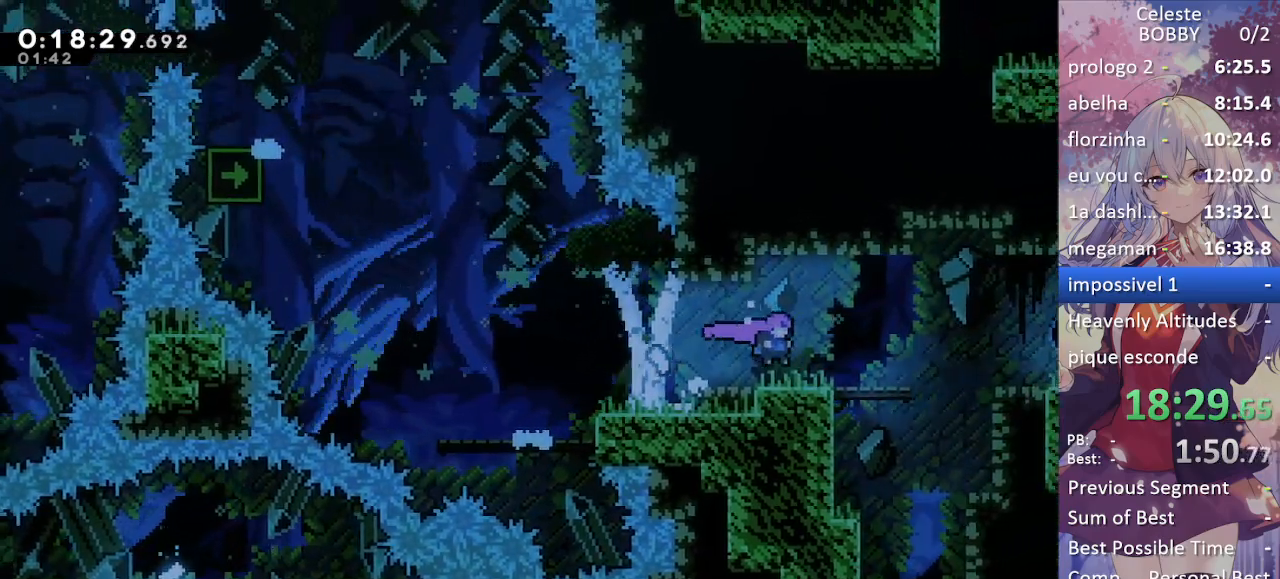
{"keys": ["grab", "jump", "right"], "events": [[117, "jump", "down"], [150, "jump", "up"], [450, "jump", "down"]]}
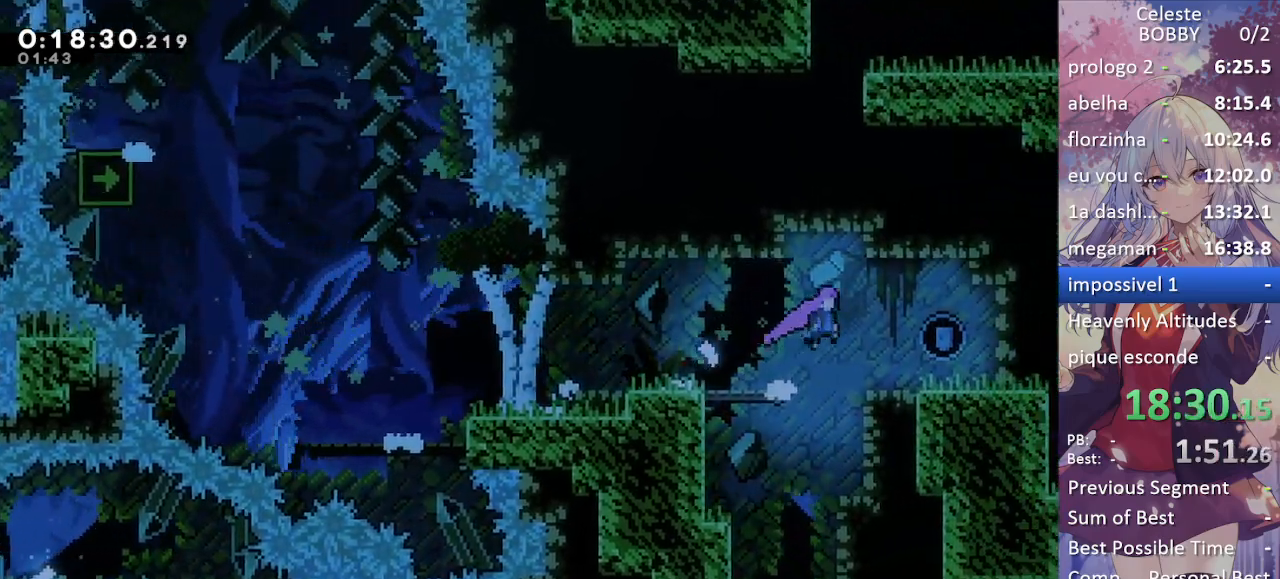
{"keys": ["grab", "left"], "events": [[33, "jump", "up"], [367, "jump", "down"], [367, "left", "down"], [367, "right", "up"], [417, "jump", "up"]]}
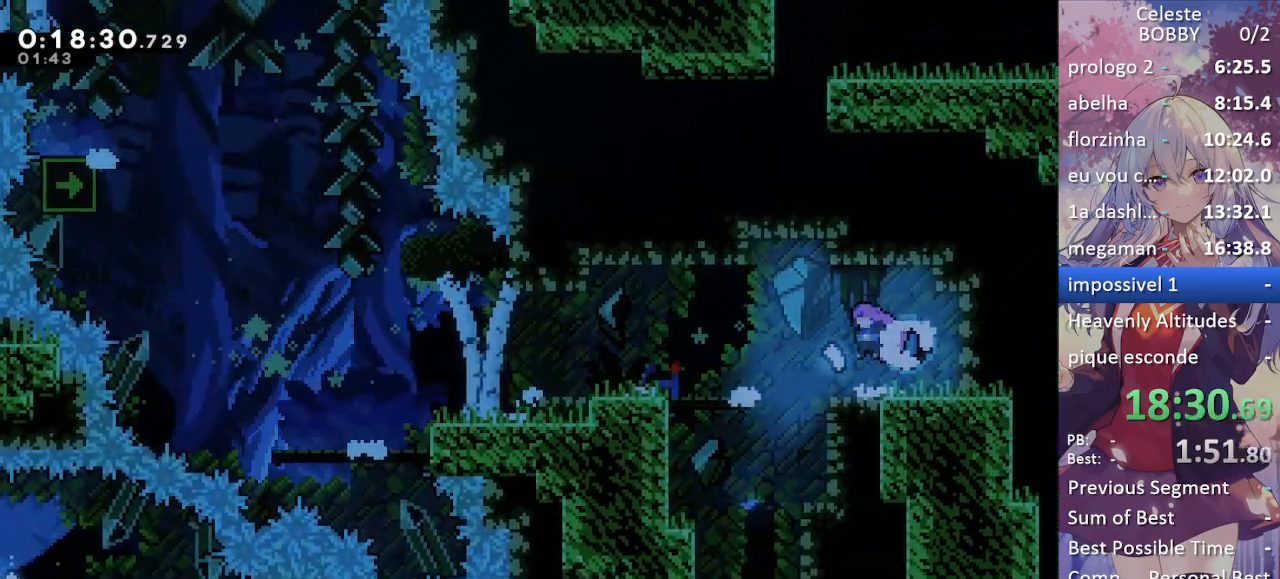
{"keys": ["grab", "left"], "events": [[200, "jump", "down"], [283, "jump", "up"]]}
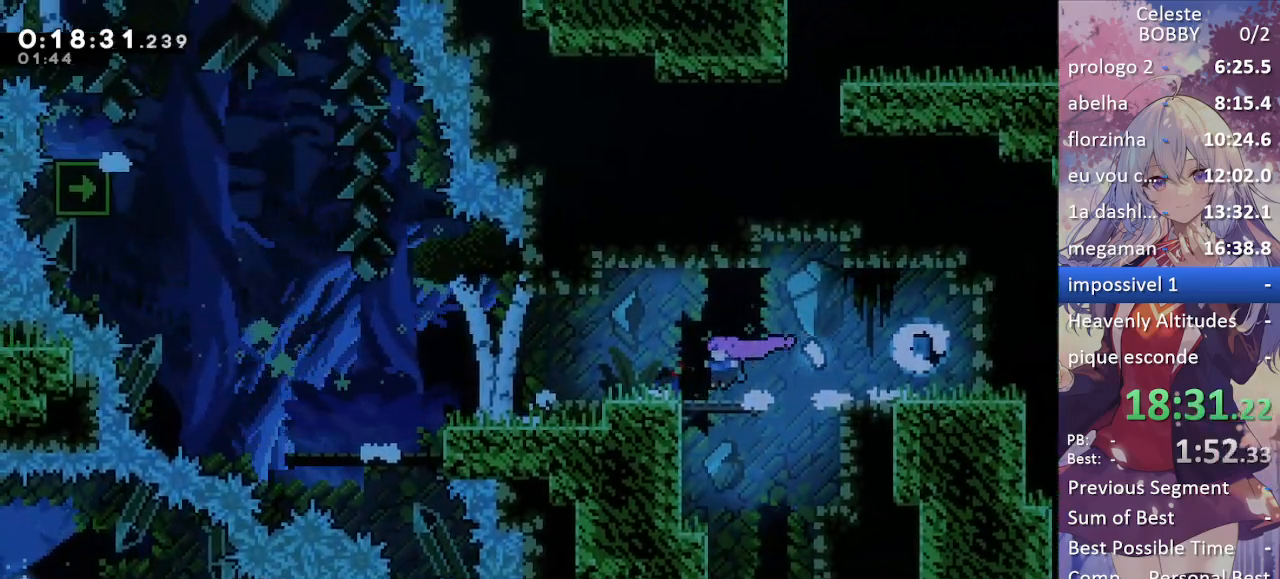
{"keys": ["grab", "left"], "events": [[67, "jump", "down"], [117, "jump", "up"], [383, "jump", "down"], [433, "jump", "up"]]}
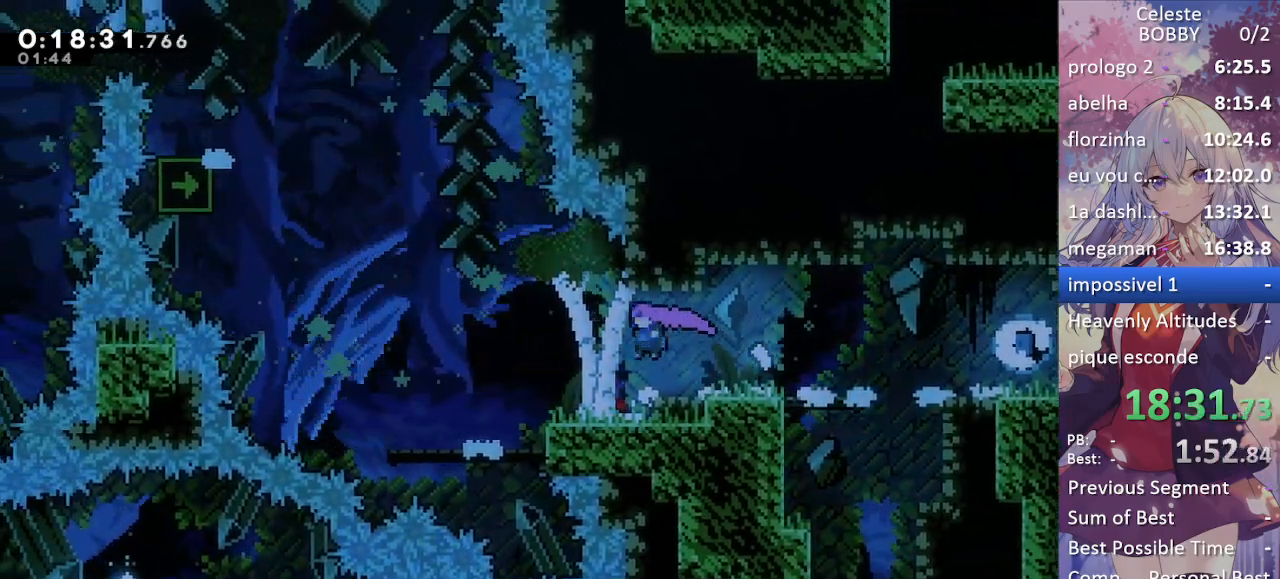
{"keys": ["grab", "left"], "events": [[233, "jump", "down"], [317, "jump", "up"]]}
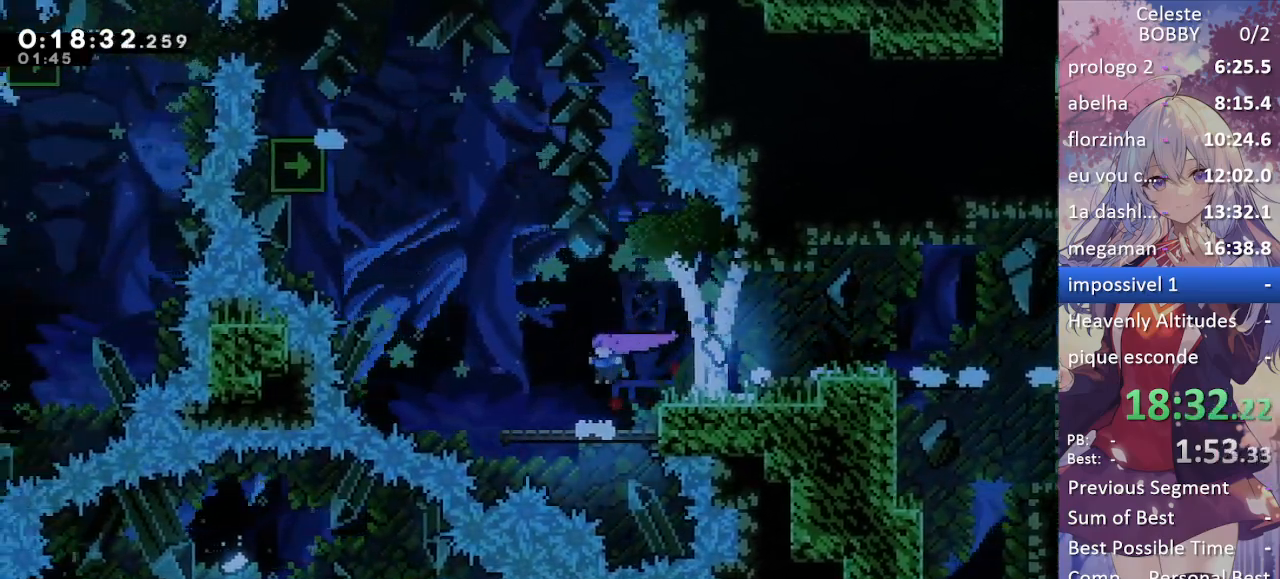
{"keys": ["grab", "jump", "left"], "events": [[283, "jump", "down"]]}
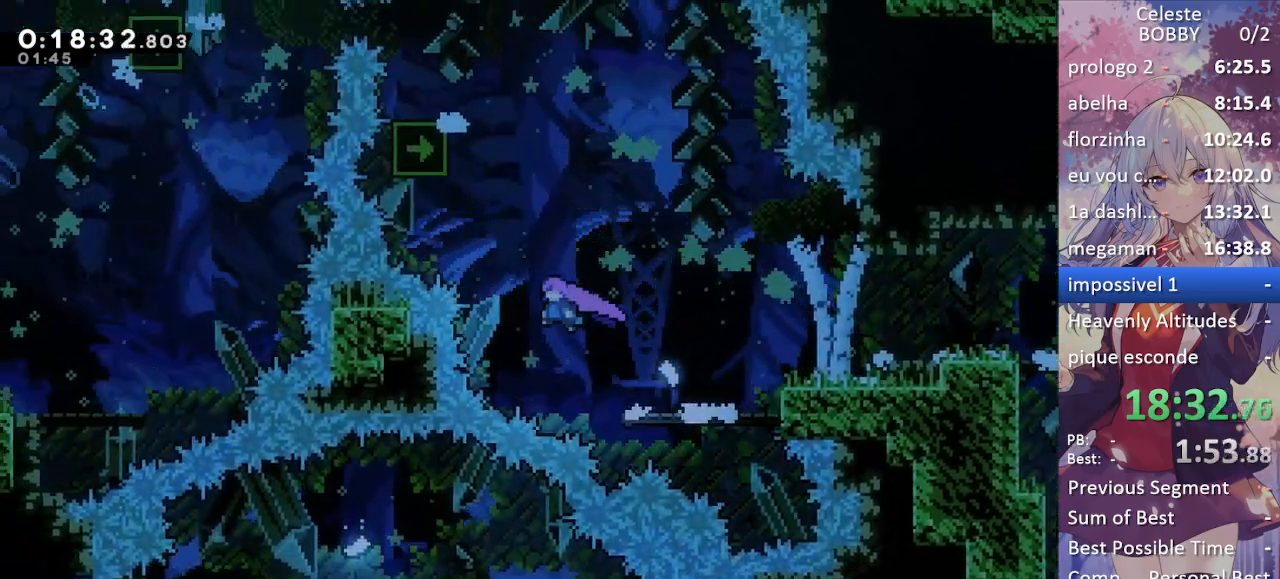
{"keys": ["dash", "grab", "left"], "events": [[167, "up", "down"], [200, "left", "up"], [250, "dash", "down"], [250, "jump", "up"], [400, "left", "down"], [450, "up", "up"]]}
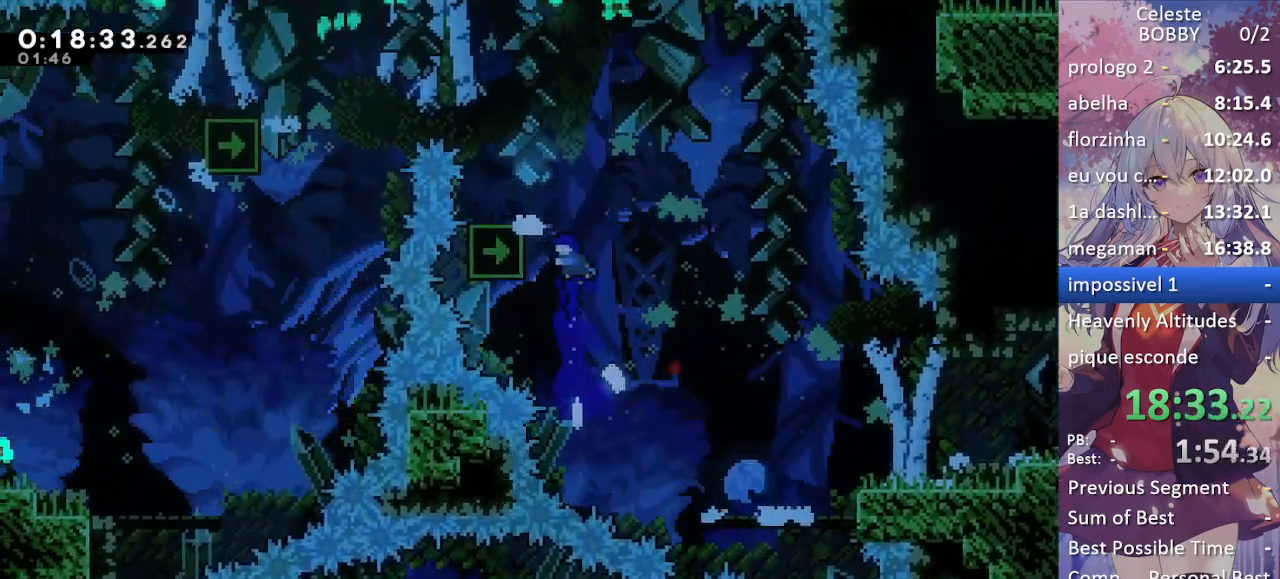
{"keys": ["grab"], "events": [[133, "dash", "up"], [283, "jump", "down"], [450, "jump", "up"], [450, "left", "up"]]}
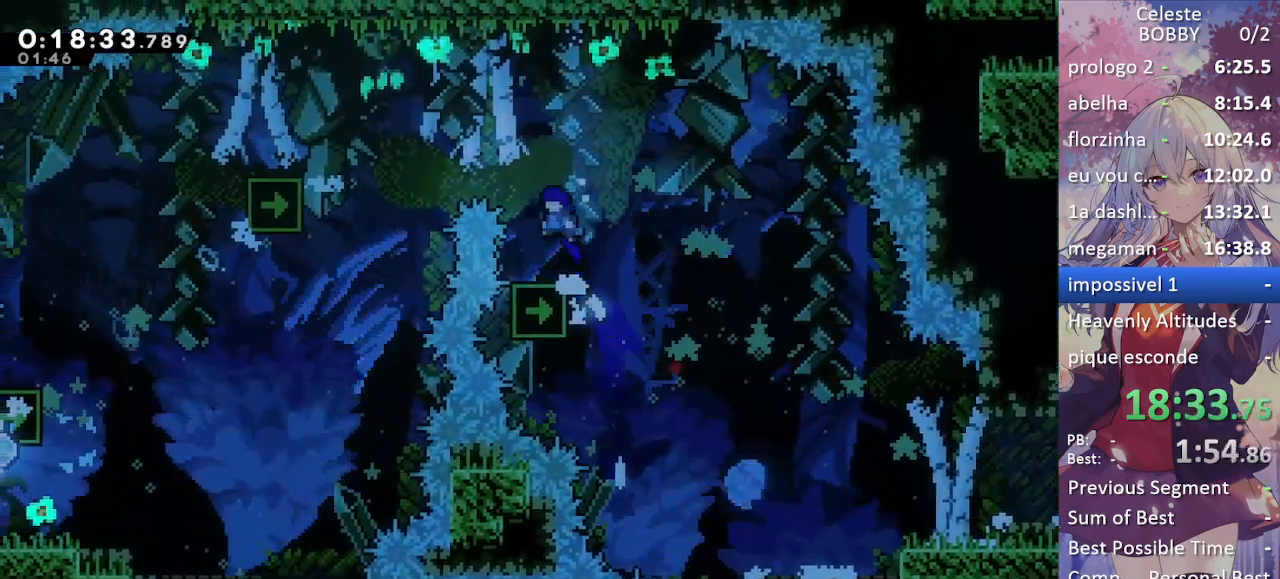
{"keys": ["grab", "jump"], "events": [[150, "left", "down"], [200, "left", "up"], [483, "jump", "down"]]}
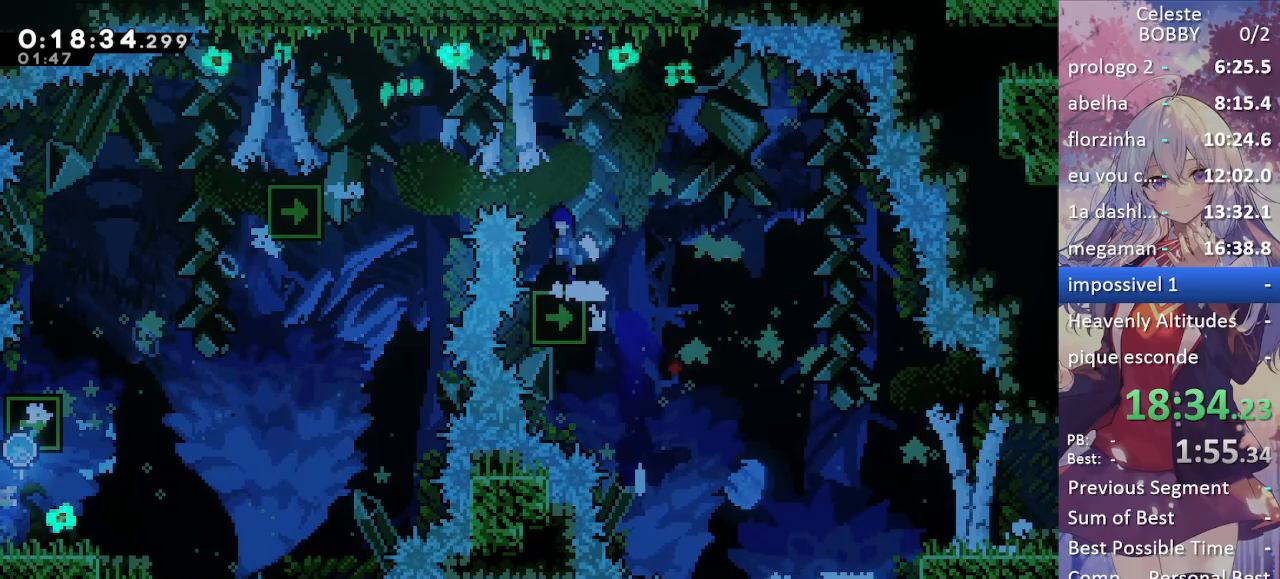
{"keys": ["dash", "down", "grab", "left"], "events": [[17, "left", "down"], [400, "down", "down"], [450, "dash", "down"], [500, "jump", "up"]]}
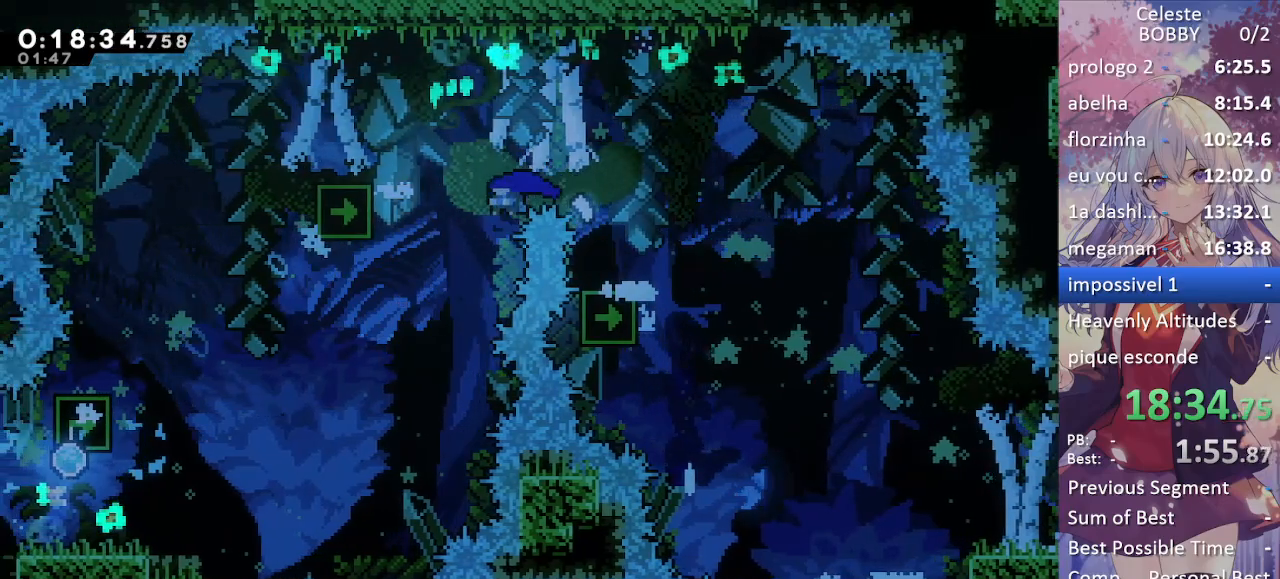
{"keys": ["down", "left"], "events": [[183, "dash", "up"], [183, "grab", "up"]]}